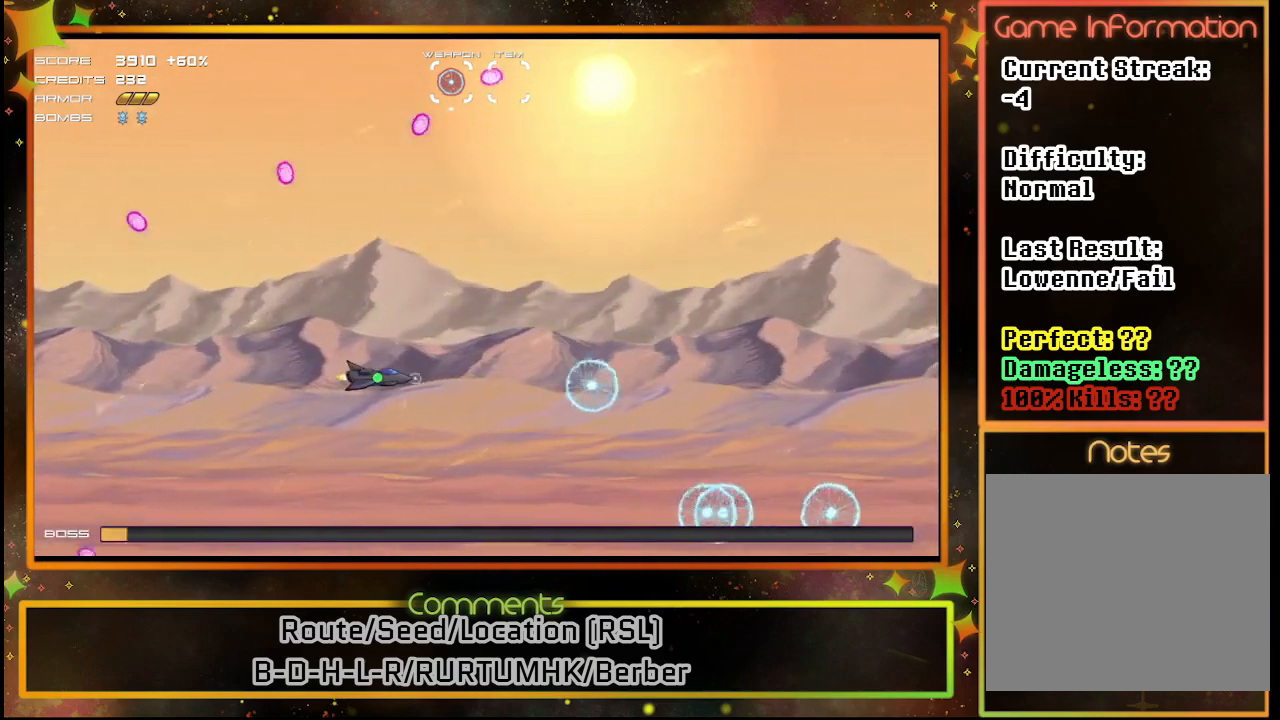
Gameplay with a controller (PlayStation layout); each line is a JSON object with the inputs held at the frame after it. "events" lists button and stick changes between this image and that frame as [ms after this image, input, new state], when the widget could be followed in between. Not read: R3 right_stick.
{"buttons": ["SQUARE", "DPAD_DOWN"], "left_stick": "center", "events": [[433, "DPAD_DOWN", "down"]]}
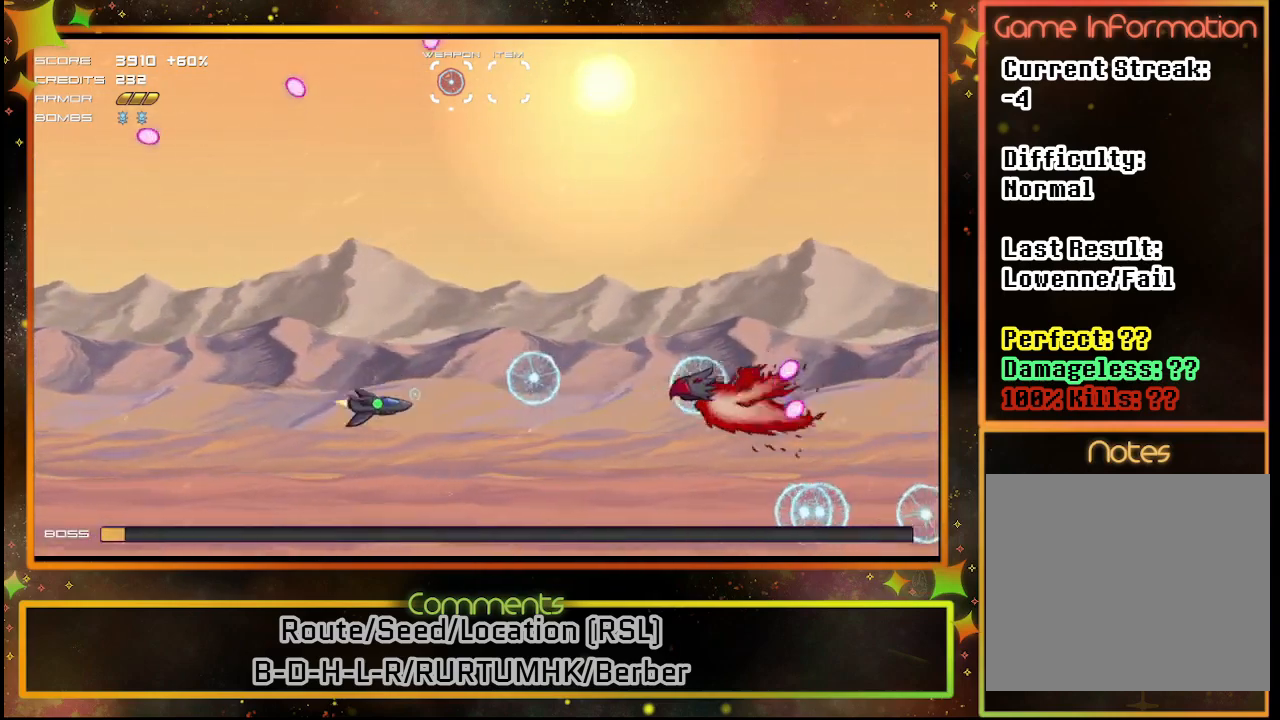
{"buttons": ["SQUARE", "DPAD_DOWN", "DPAD_RIGHT"], "left_stick": "center", "events": [[350, "DPAD_RIGHT", "down"]]}
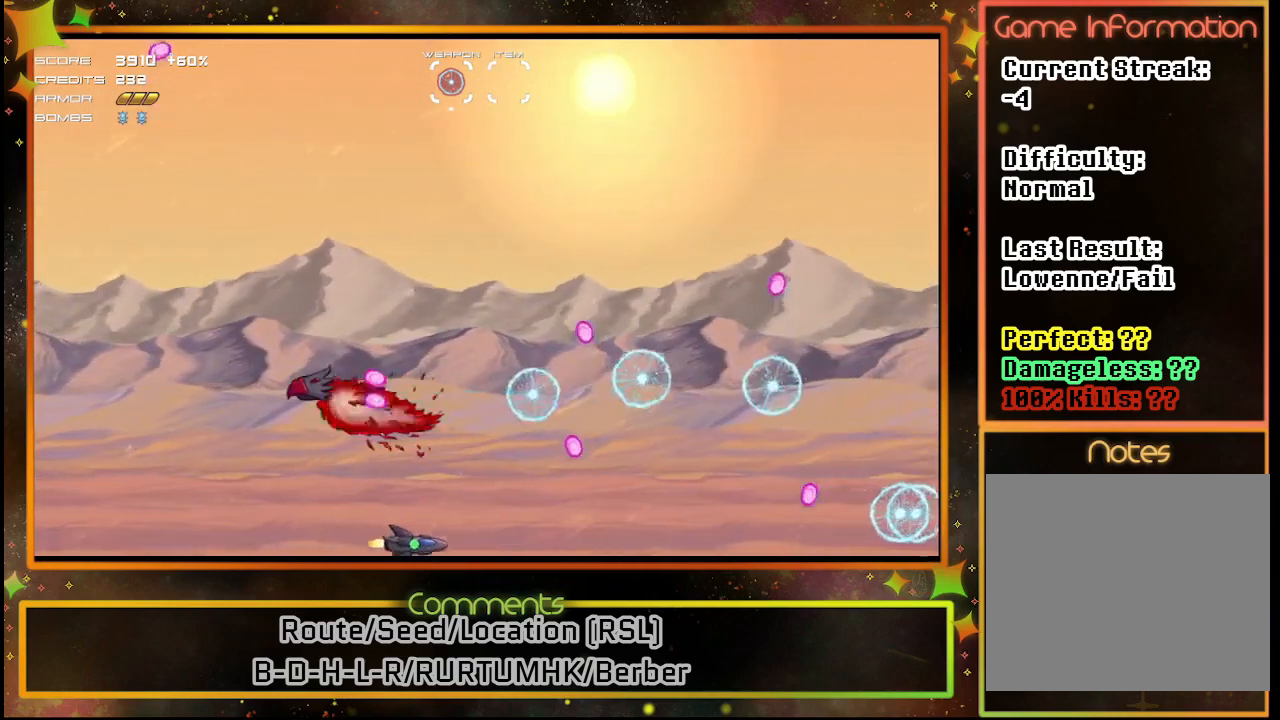
{"buttons": ["SQUARE", "DPAD_UP"], "left_stick": "center", "events": [[117, "DPAD_DOWN", "up"], [133, "DPAD_RIGHT", "up"], [450, "DPAD_UP", "down"]]}
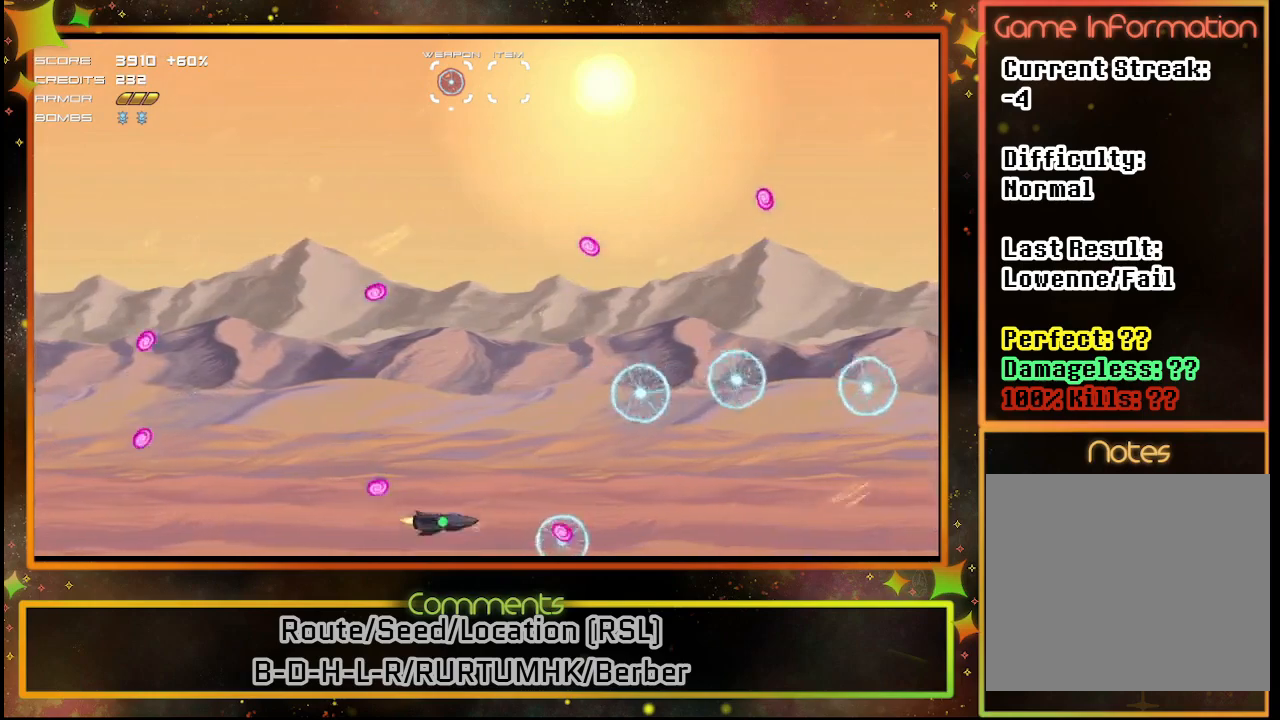
{"buttons": ["SQUARE"], "left_stick": "center", "events": [[367, "DPAD_UP", "up"]]}
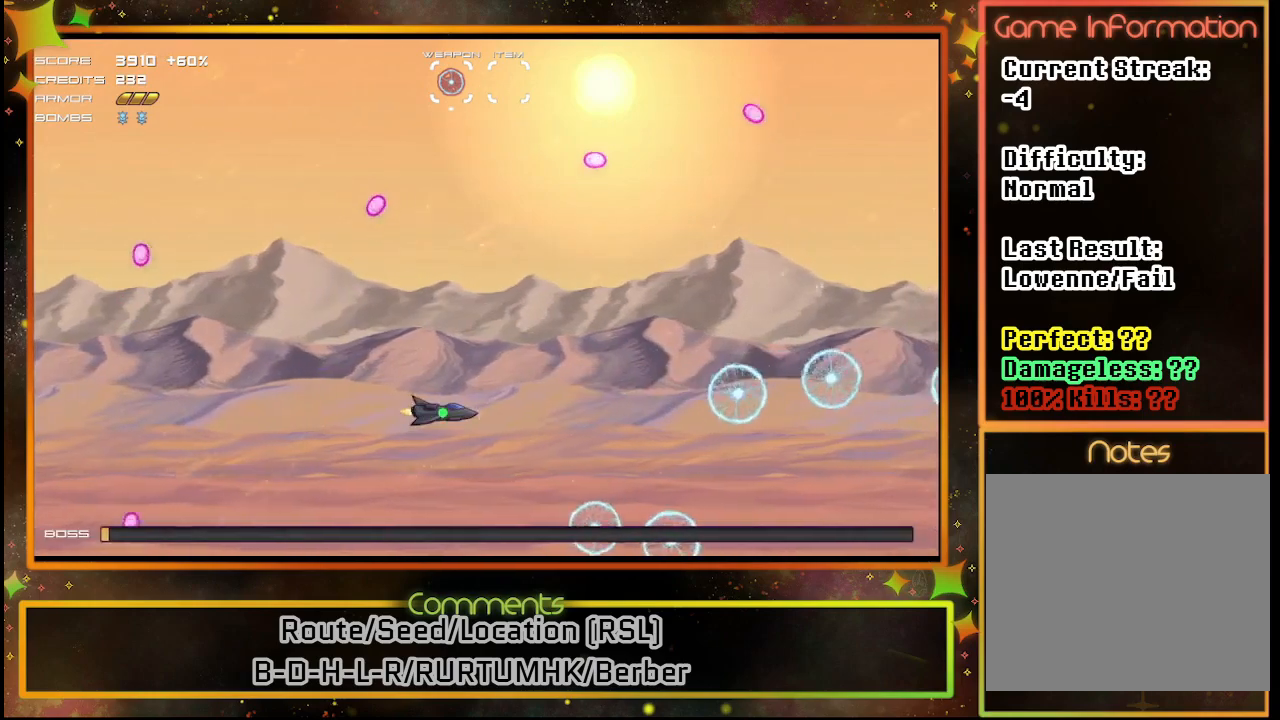
{"buttons": ["SQUARE"], "left_stick": "center", "events": []}
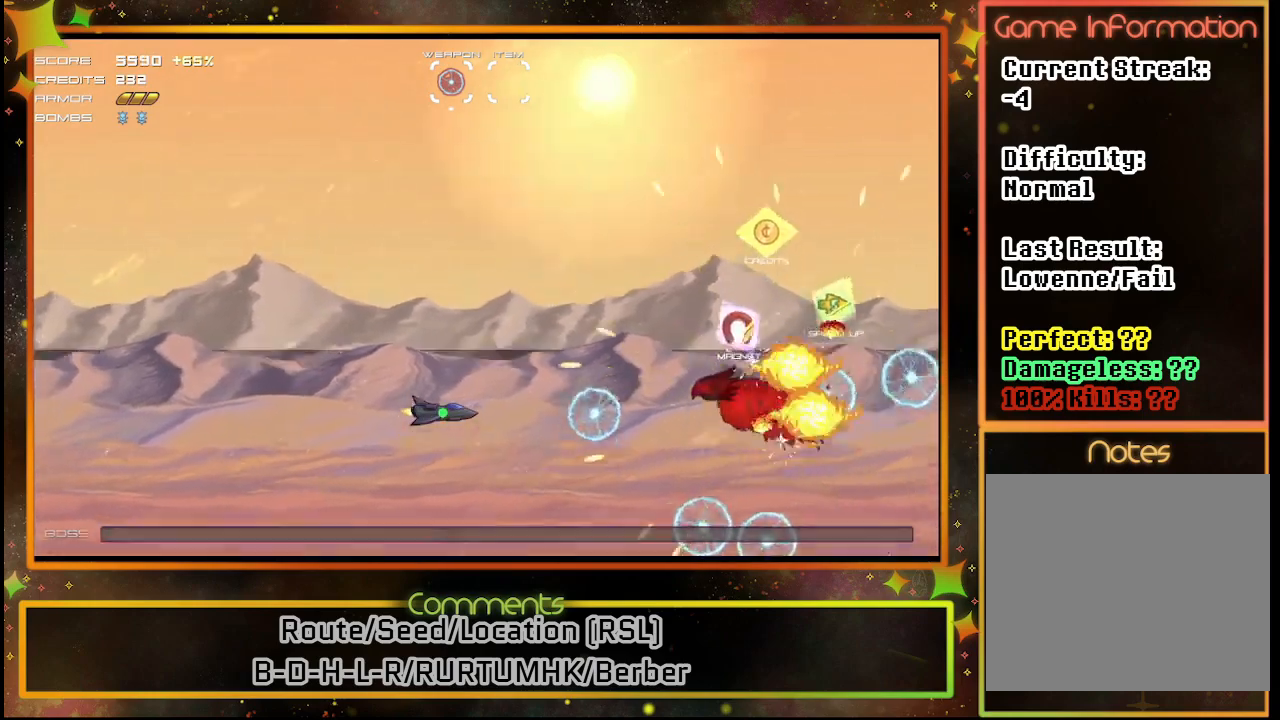
{"buttons": [], "left_stick": "center", "events": [[350, "SQUARE", "up"]]}
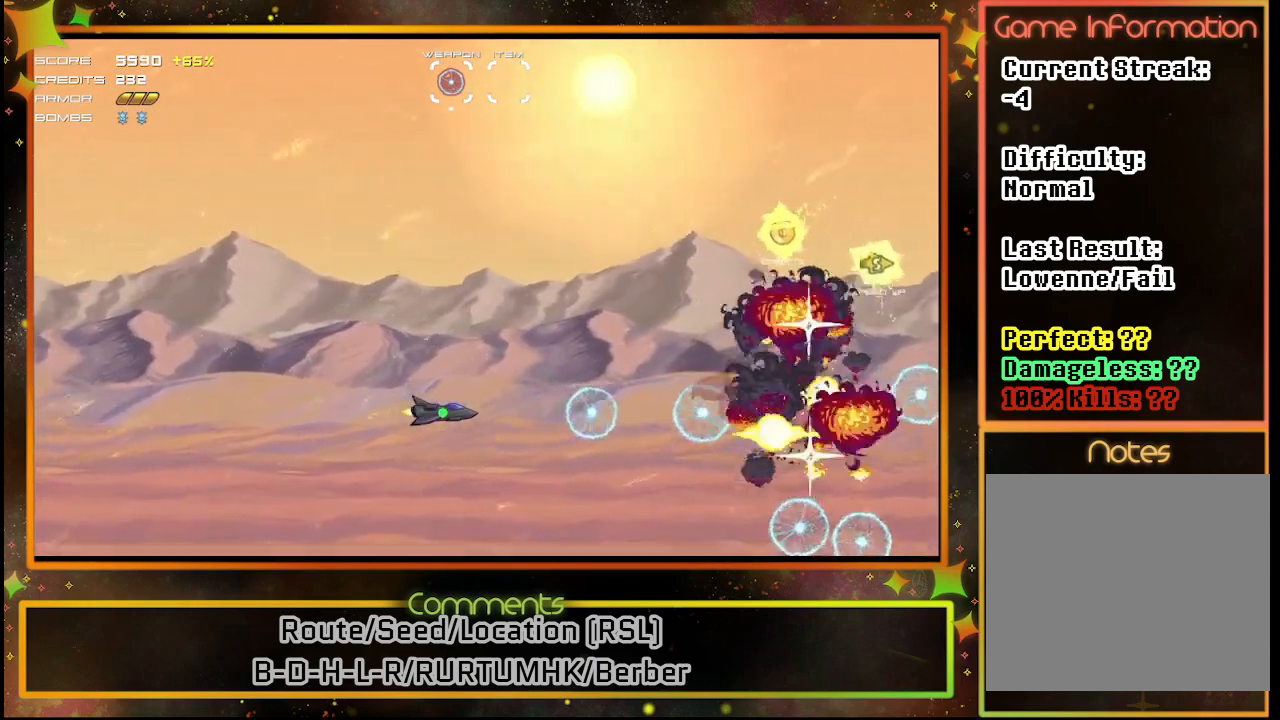
{"buttons": ["DPAD_UP"], "left_stick": "center", "events": [[83, "DPAD_RIGHT", "down"], [300, "DPAD_UP", "down"], [333, "DPAD_RIGHT", "up"]]}
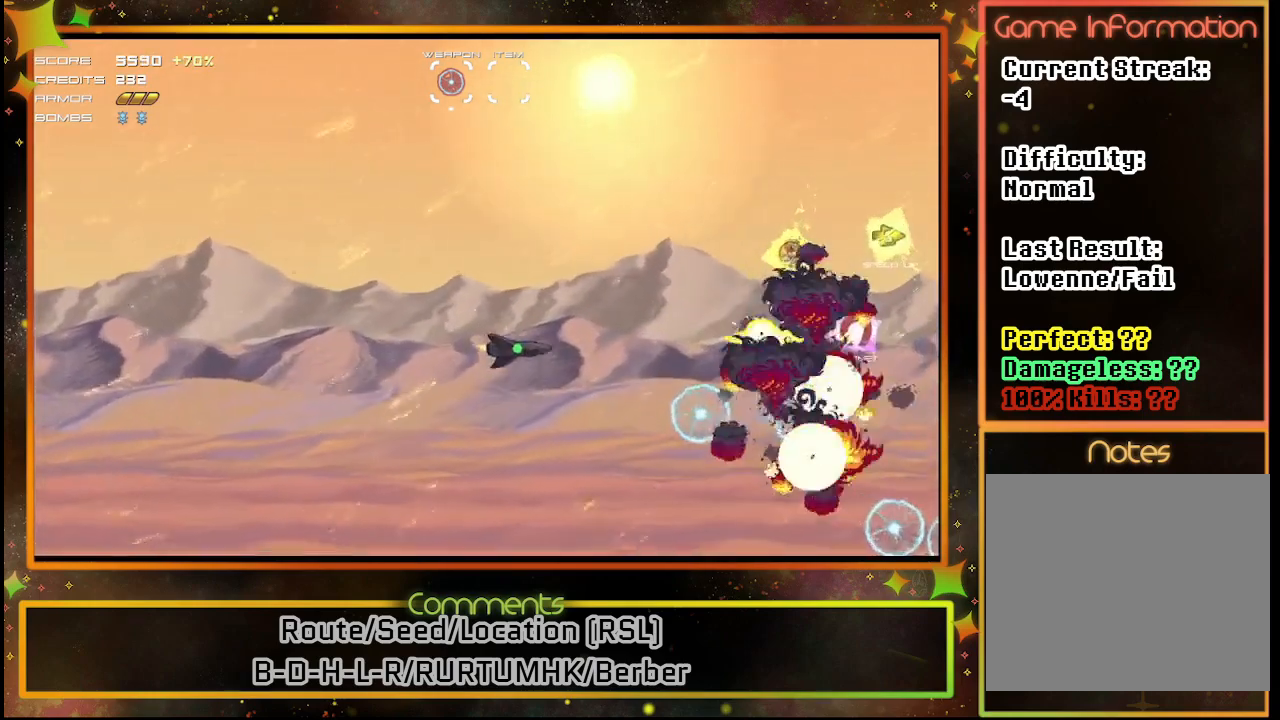
{"buttons": [], "left_stick": "center", "events": [[500, "DPAD_UP", "up"]]}
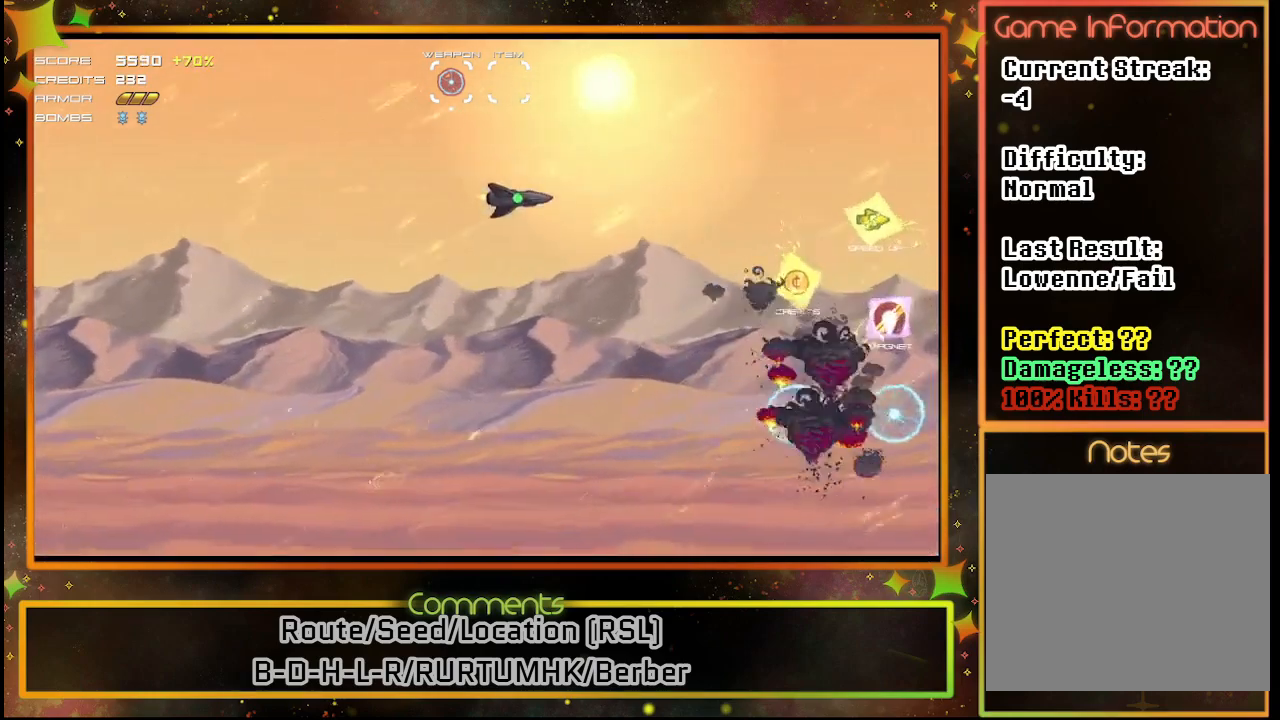
{"buttons": [], "left_stick": "center", "events": [[267, "DPAD_RIGHT", "down"], [467, "DPAD_RIGHT", "up"]]}
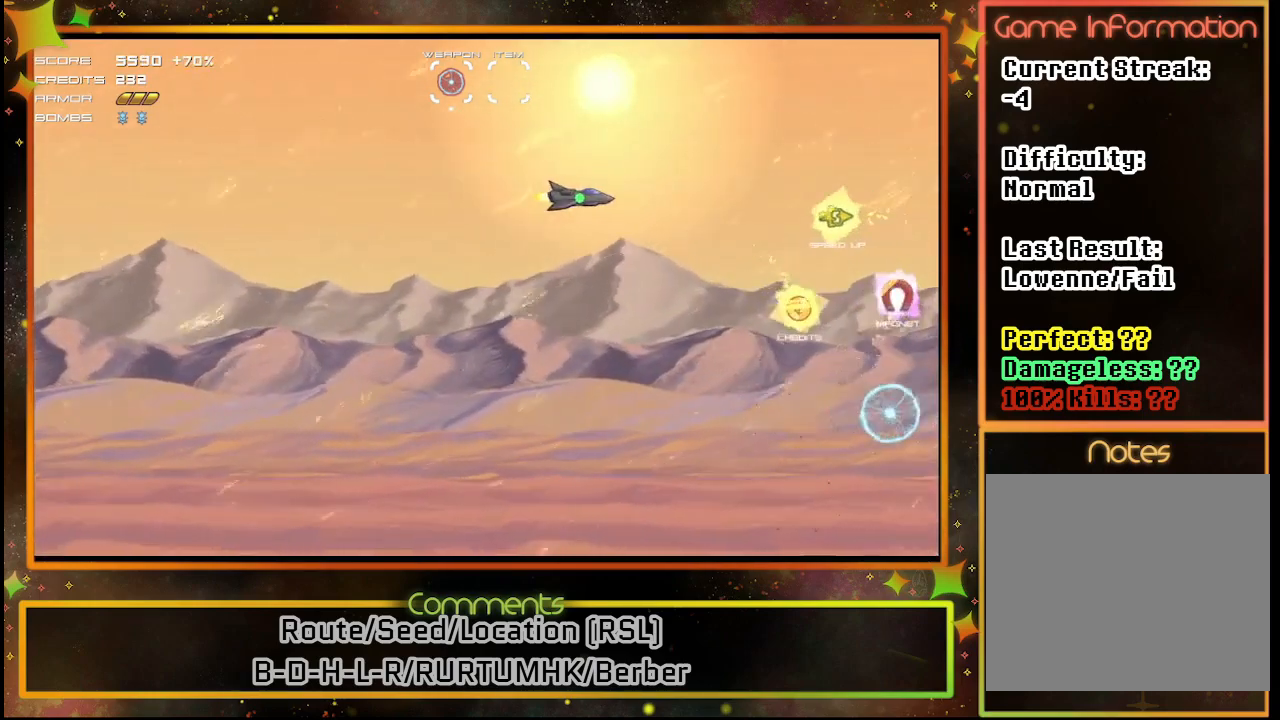
{"buttons": ["SQUARE"], "left_stick": "center", "events": [[117, "DPAD_UP", "down"], [233, "DPAD_UP", "up"], [333, "DPAD_RIGHT", "down"], [417, "DPAD_DOWN", "down"], [433, "SQUARE", "down"], [467, "DPAD_RIGHT", "up"], [483, "DPAD_DOWN", "up"]]}
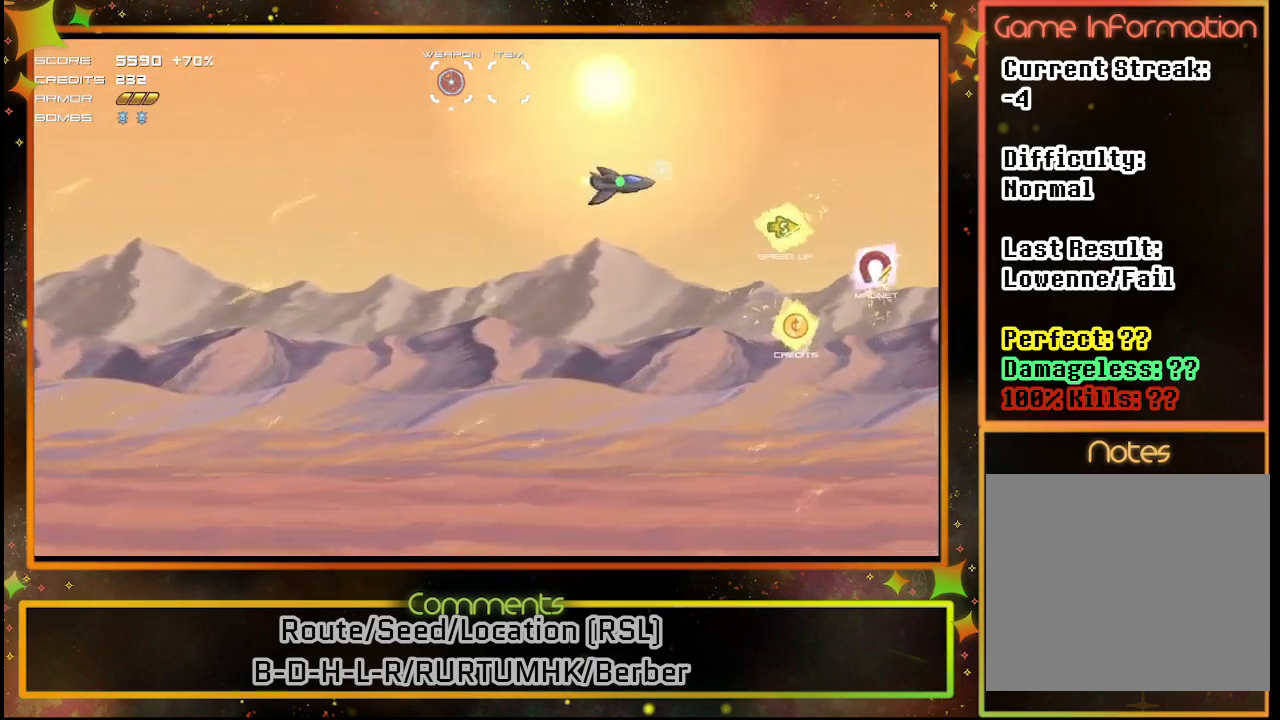
{"buttons": ["SQUARE", "DPAD_RIGHT"], "left_stick": "center", "events": [[333, "DPAD_RIGHT", "down"]]}
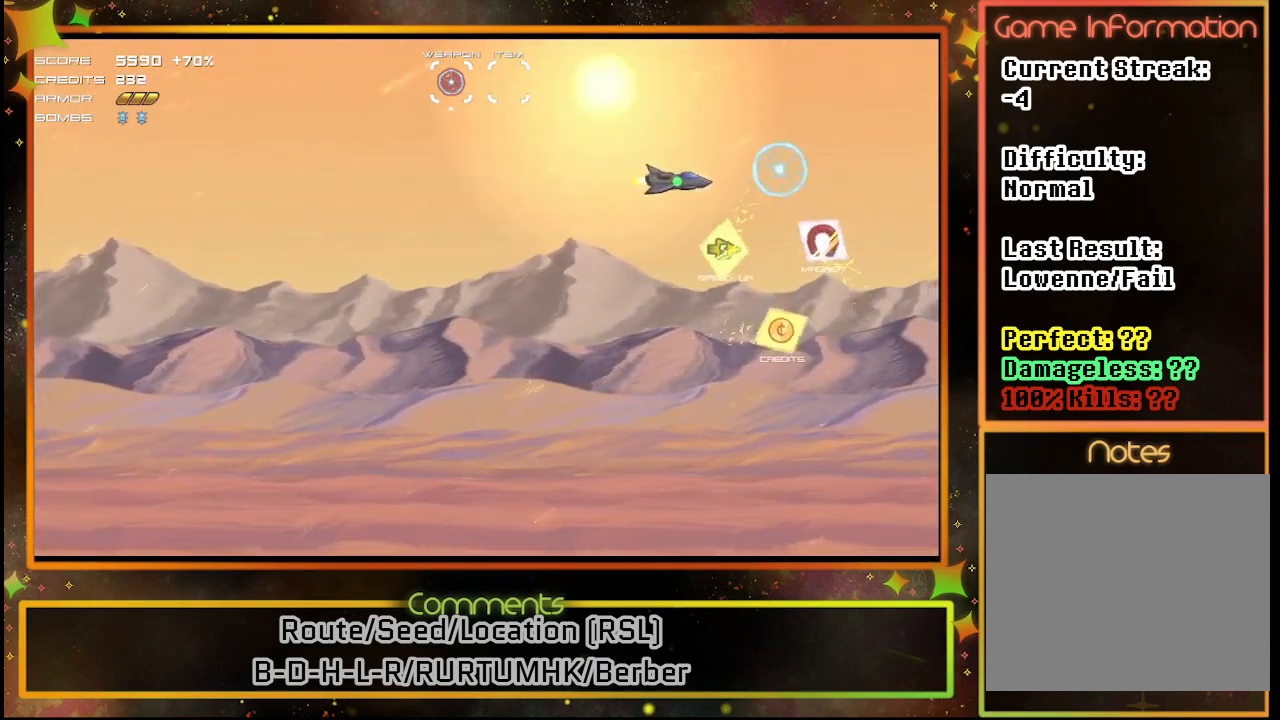
{"buttons": ["SQUARE"], "left_stick": "center", "events": [[67, "DPAD_RIGHT", "up"]]}
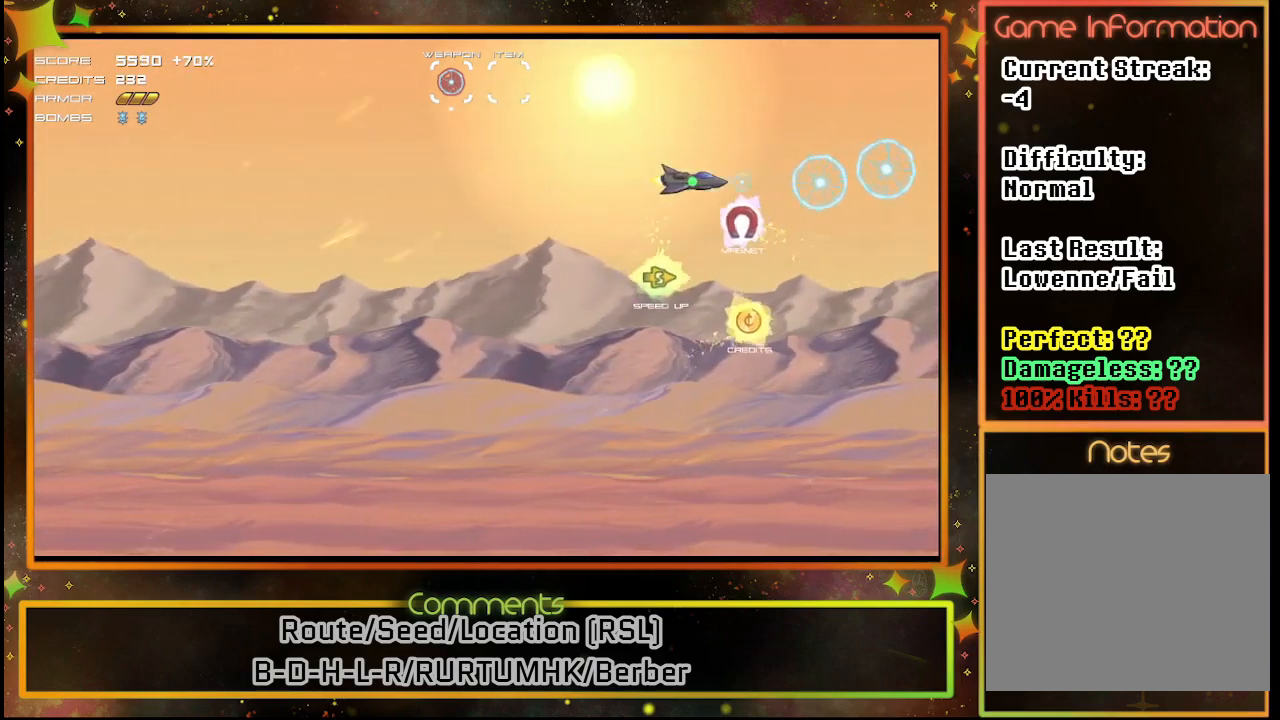
{"buttons": ["SQUARE", "DPAD_LEFT"], "left_stick": "center", "events": [[17, "DPAD_DOWN", "down"], [133, "DPAD_DOWN", "up"], [183, "DPAD_LEFT", "down"]]}
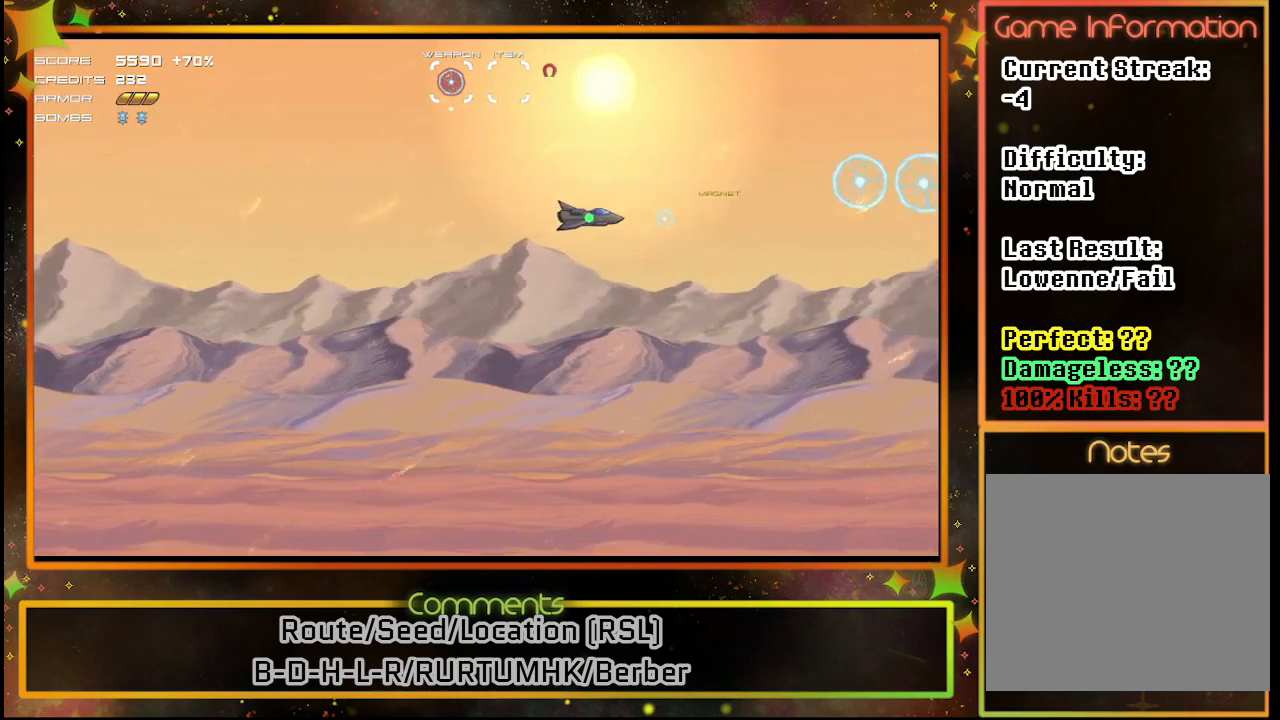
{"buttons": ["SQUARE", "DPAD_LEFT"], "left_stick": "center", "events": []}
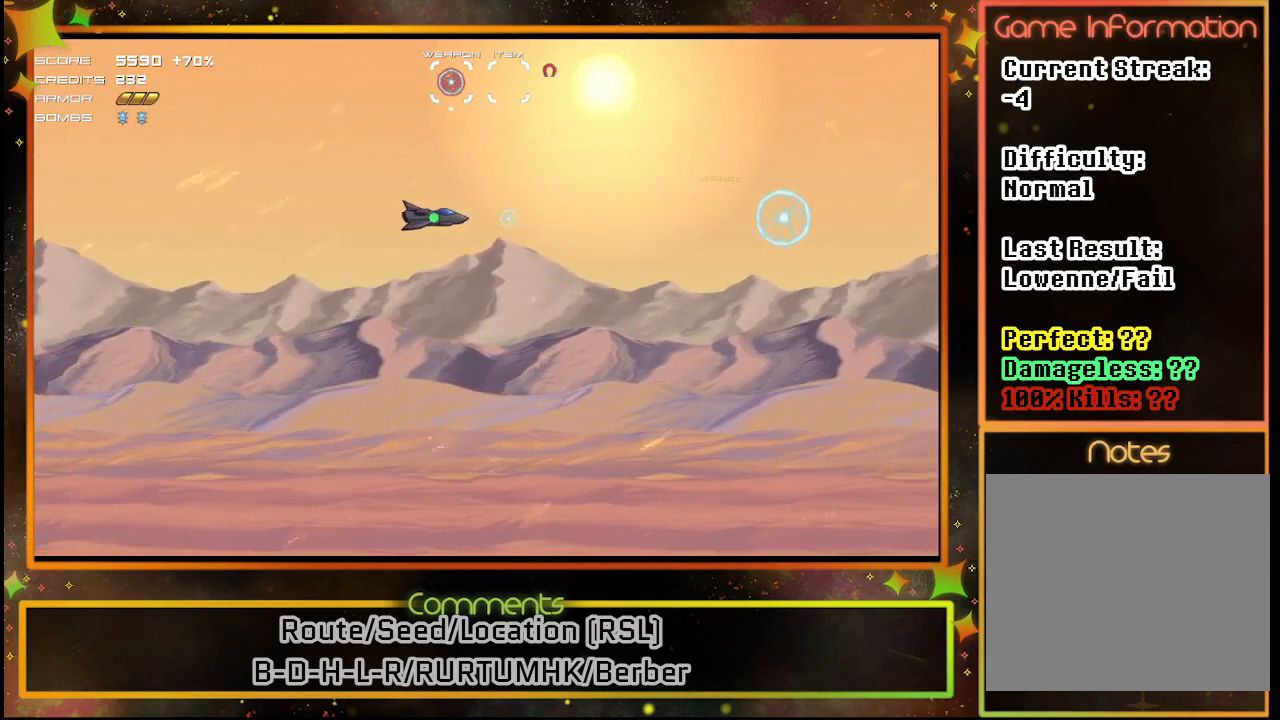
{"buttons": ["SQUARE", "DPAD_DOWN", "DPAD_LEFT"], "left_stick": "center", "events": [[433, "DPAD_DOWN", "down"]]}
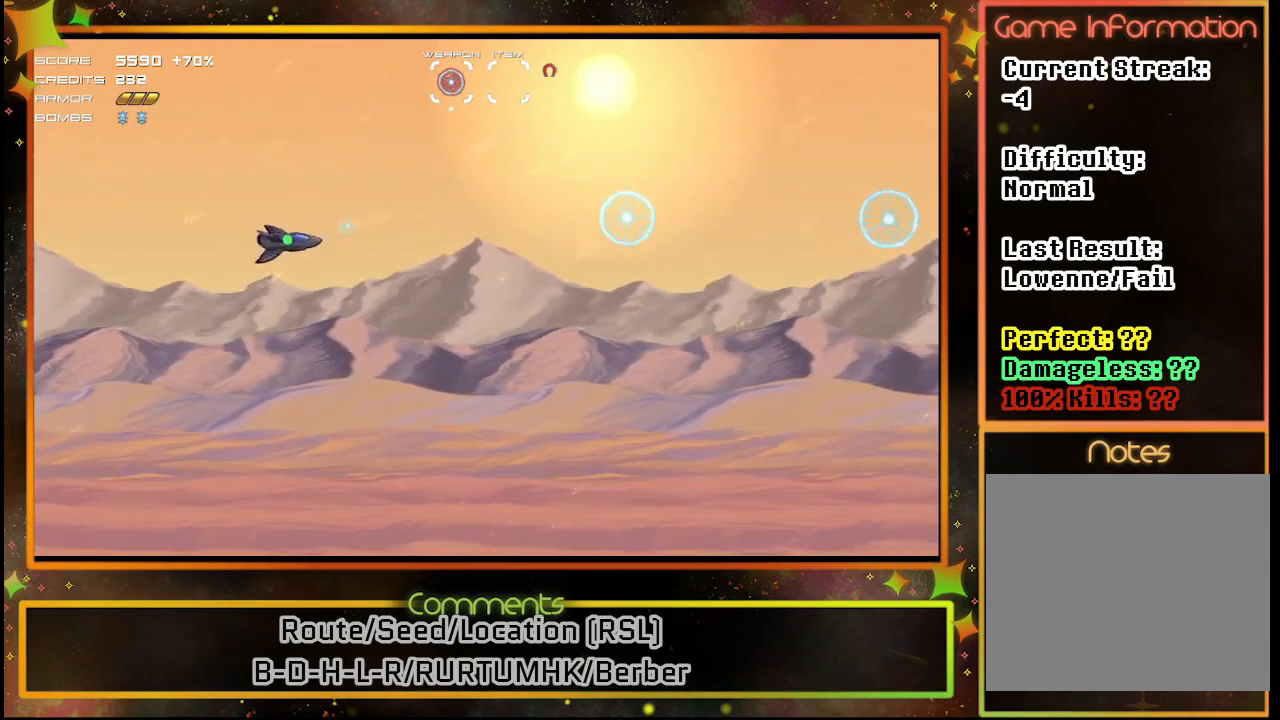
{"buttons": ["SQUARE"], "left_stick": "center", "events": [[17, "DPAD_LEFT", "up"], [150, "DPAD_DOWN", "up"]]}
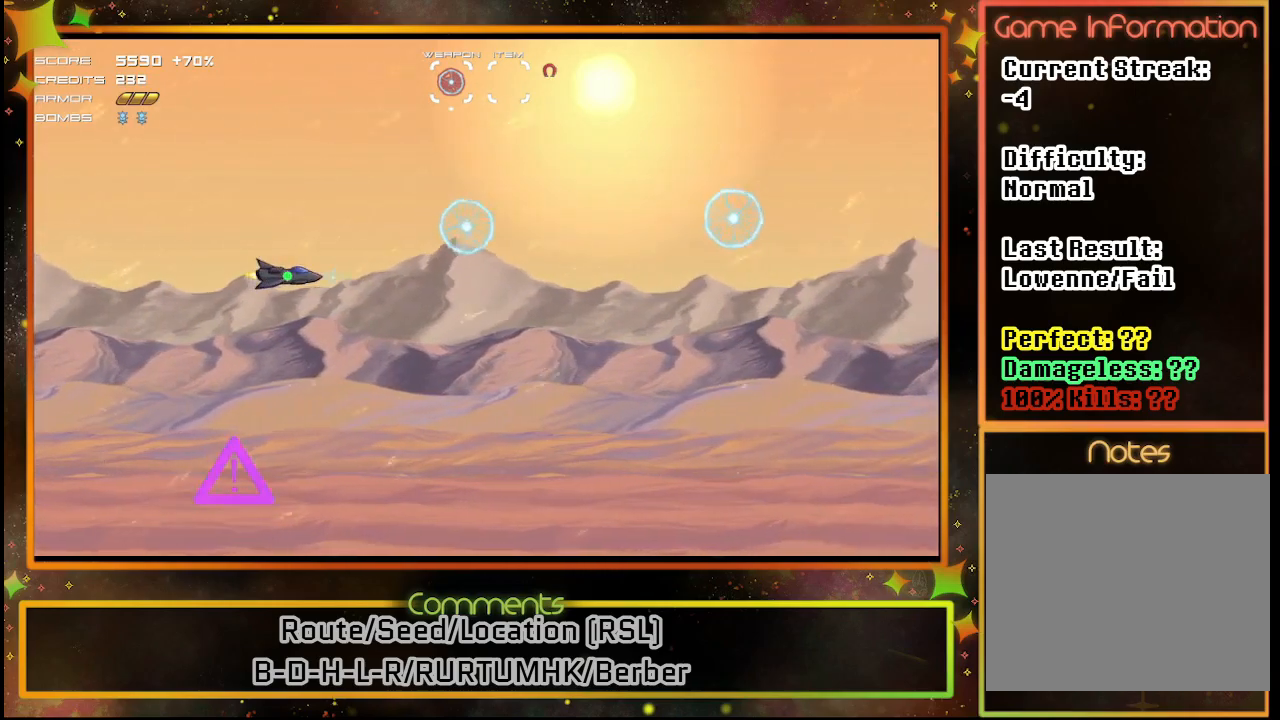
{"buttons": ["SQUARE", "DPAD_LEFT"], "left_stick": "center", "events": [[50, "DPAD_LEFT", "down"]]}
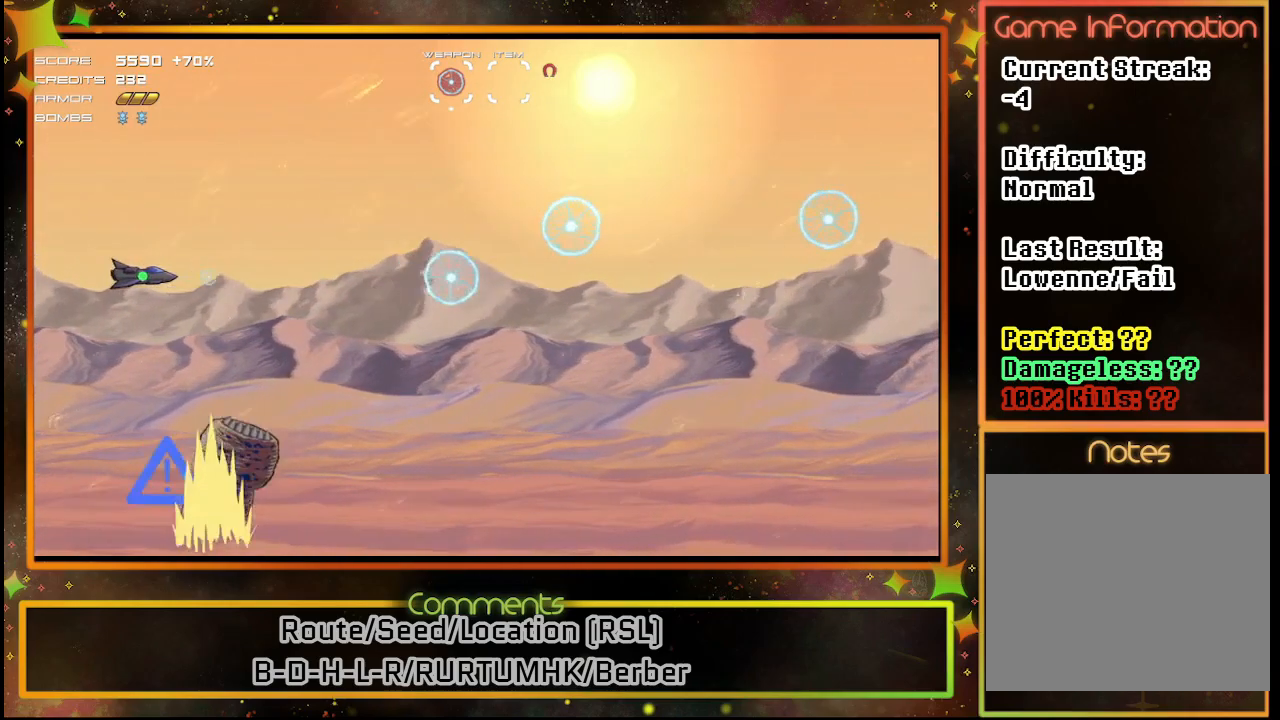
{"buttons": ["SQUARE", "DPAD_UP"], "left_stick": "center", "events": [[150, "DPAD_DOWN", "down"], [150, "DPAD_LEFT", "up"], [200, "DPAD_DOWN", "up"], [400, "DPAD_UP", "down"]]}
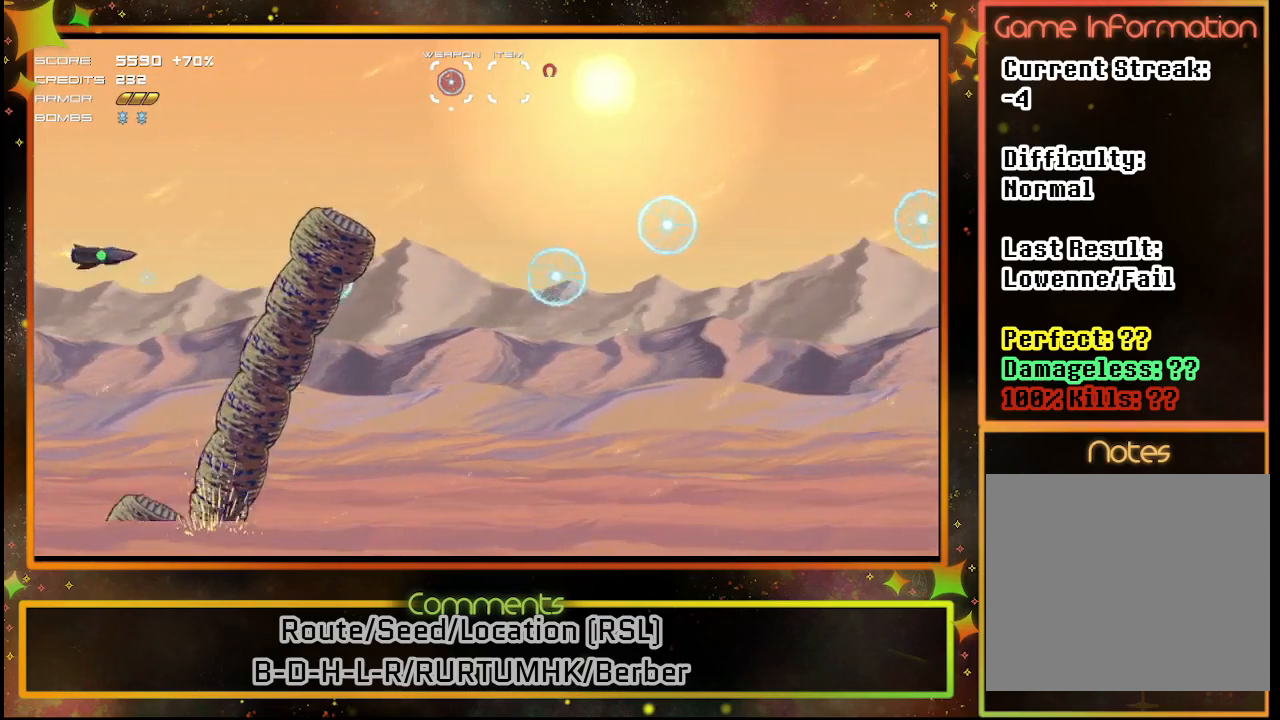
{"buttons": ["SQUARE"], "left_stick": "center", "events": [[50, "DPAD_UP", "up"]]}
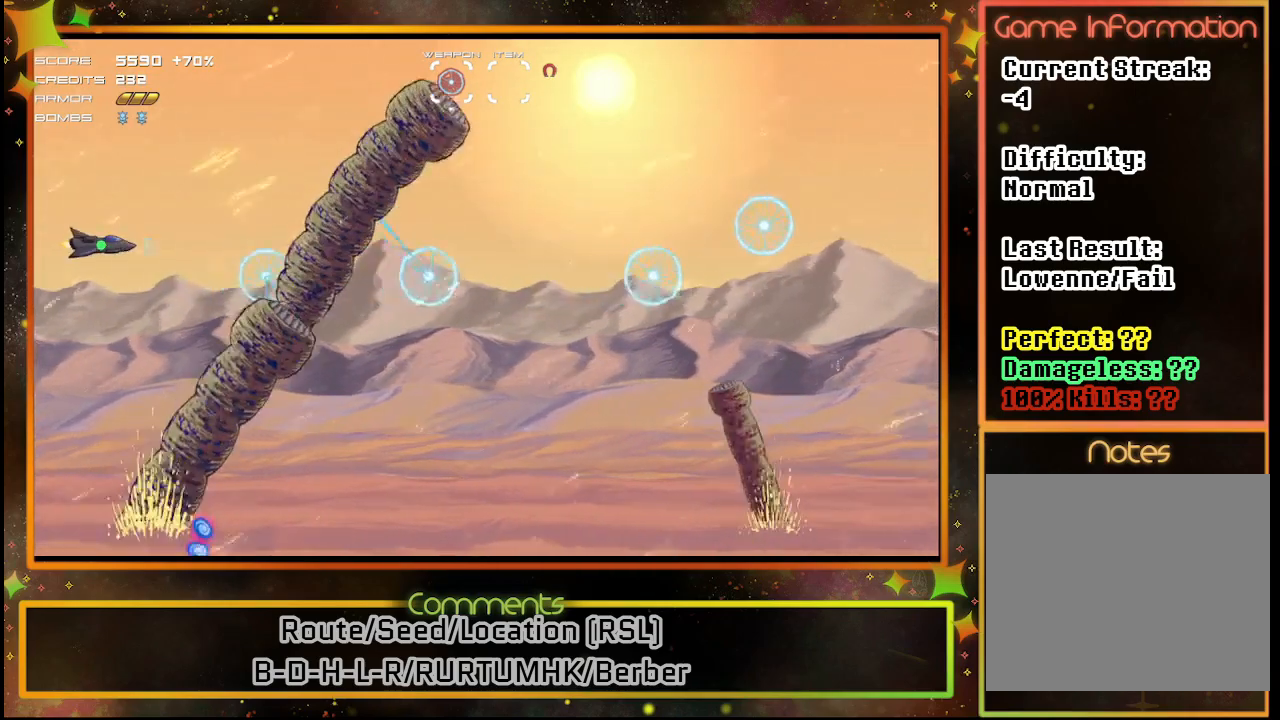
{"buttons": ["SQUARE"], "left_stick": "center", "events": [[233, "DPAD_DOWN", "down"], [250, "DPAD_RIGHT", "down"], [333, "DPAD_DOWN", "up"], [383, "DPAD_RIGHT", "up"]]}
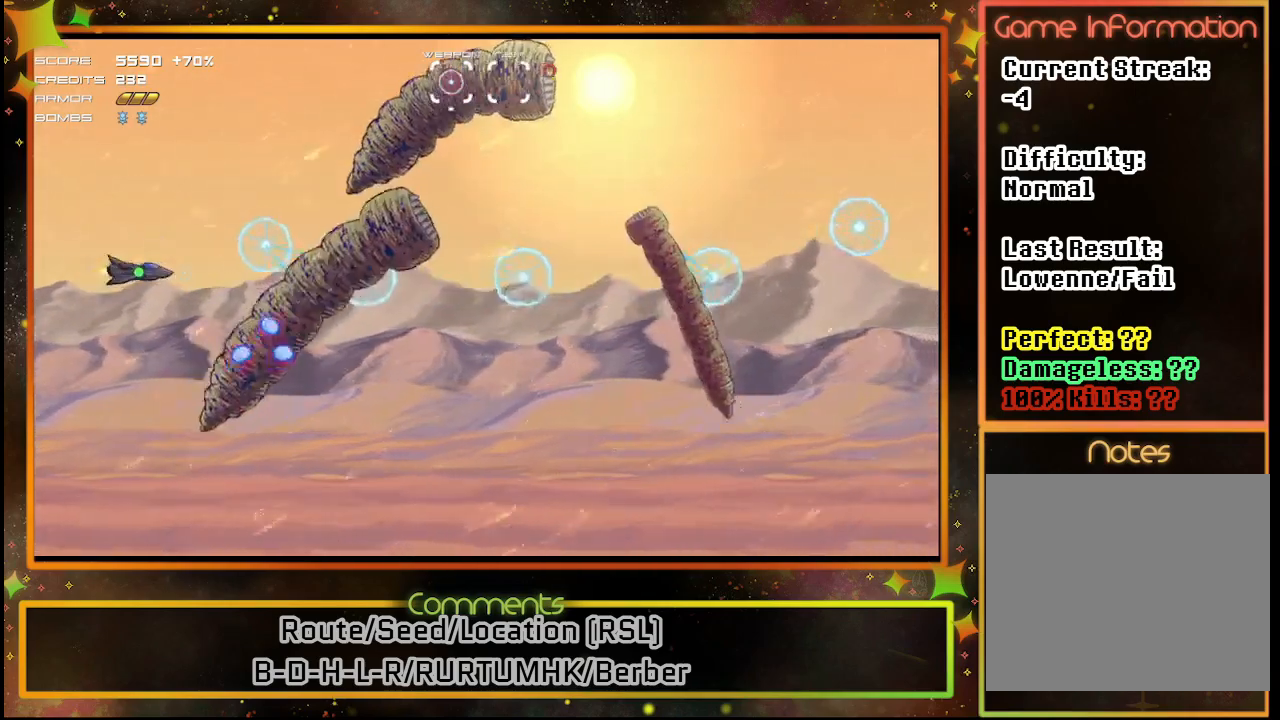
{"buttons": ["SQUARE"], "left_stick": "center", "events": [[83, "DPAD_UP", "down"], [217, "DPAD_RIGHT", "down"], [233, "DPAD_UP", "up"], [450, "DPAD_DOWN", "down"], [450, "DPAD_RIGHT", "up"], [483, "DPAD_DOWN", "up"]]}
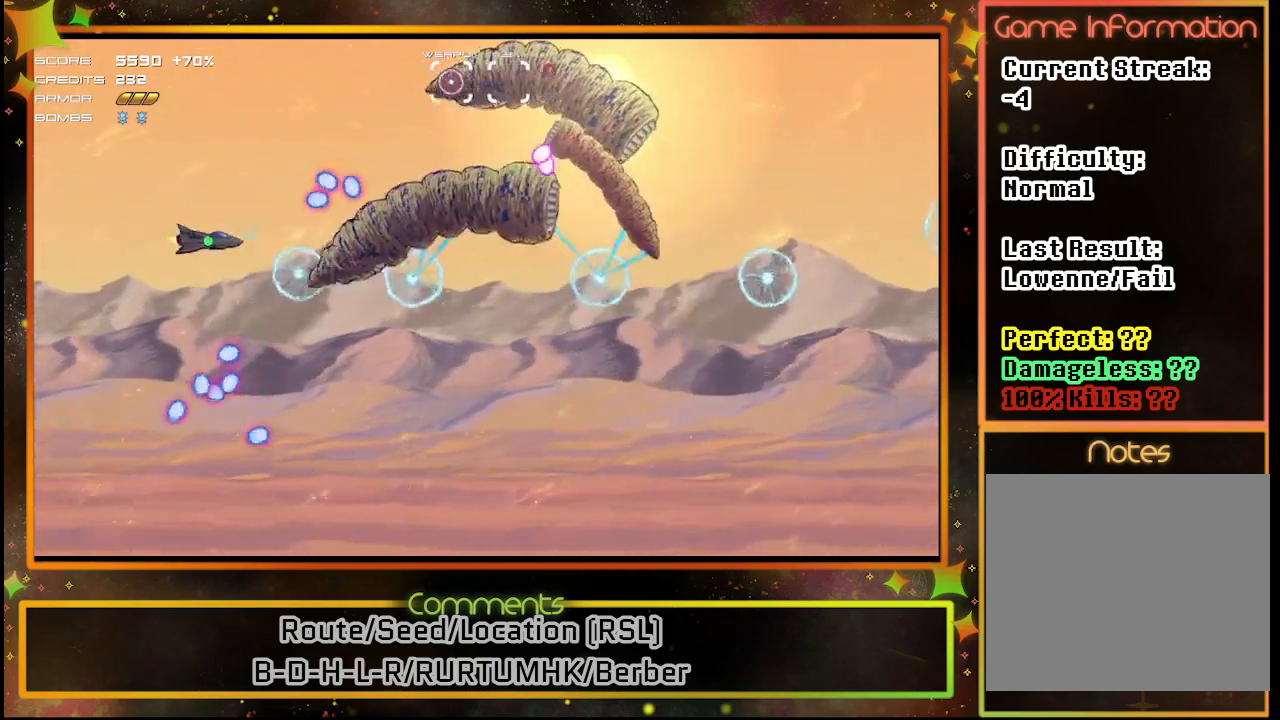
{"buttons": ["SQUARE", "DPAD_RIGHT"], "left_stick": "center", "events": [[50, "DPAD_DOWN", "down"], [250, "DPAD_RIGHT", "down"], [417, "DPAD_DOWN", "up"]]}
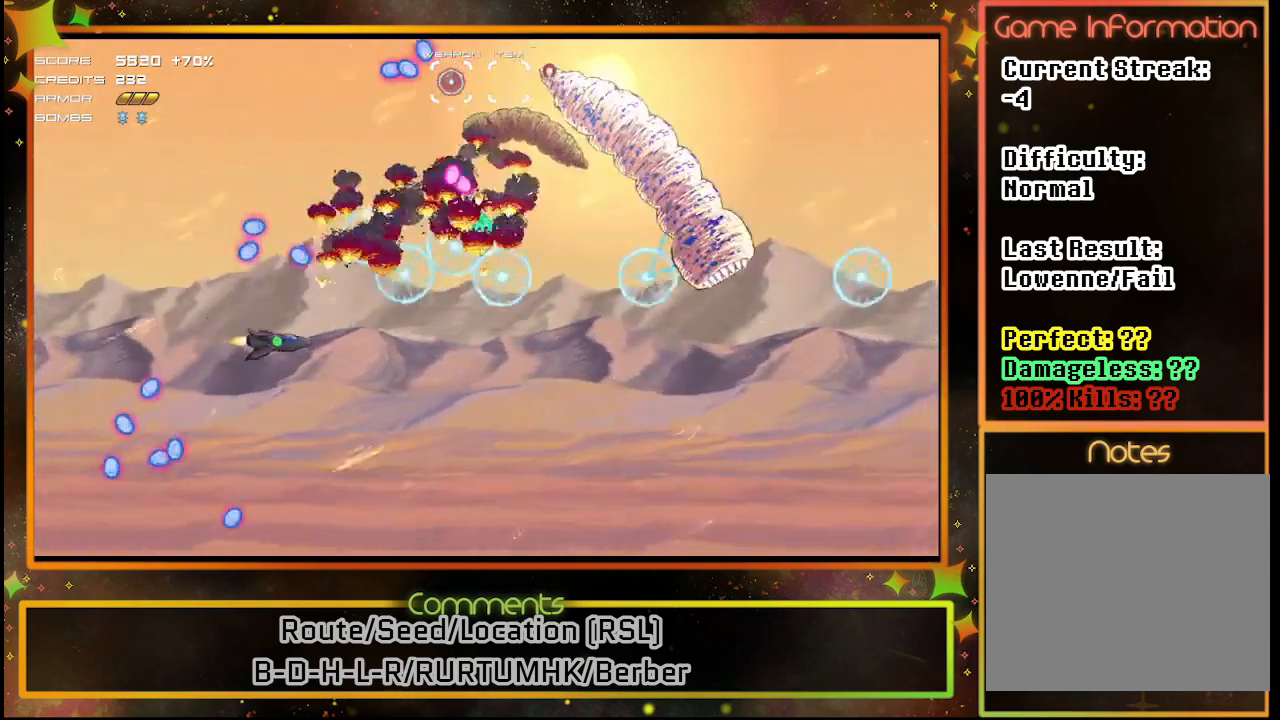
{"buttons": ["SQUARE"], "left_stick": "center", "events": [[83, "DPAD_DOWN", "down"], [133, "DPAD_RIGHT", "up"], [233, "DPAD_DOWN", "up"]]}
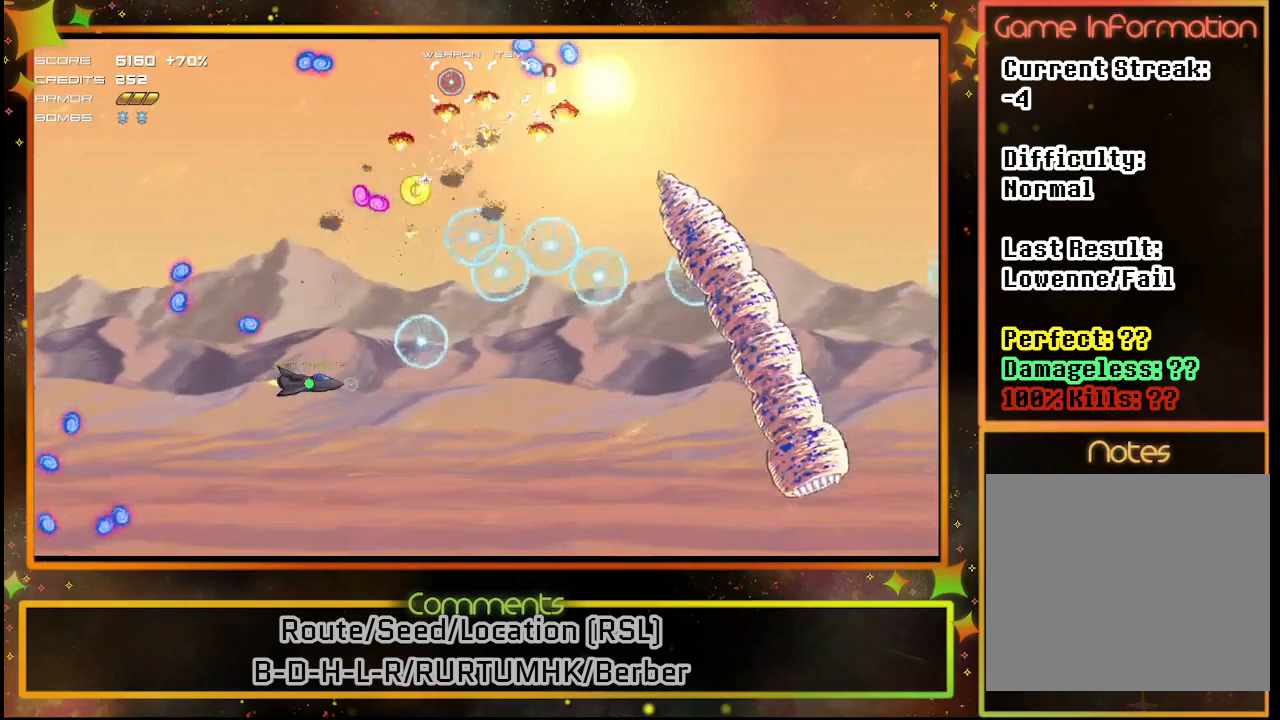
{"buttons": ["SQUARE", "DPAD_RIGHT"], "left_stick": "center", "events": [[300, "DPAD_DOWN", "down"], [383, "DPAD_RIGHT", "down"], [450, "DPAD_DOWN", "up"]]}
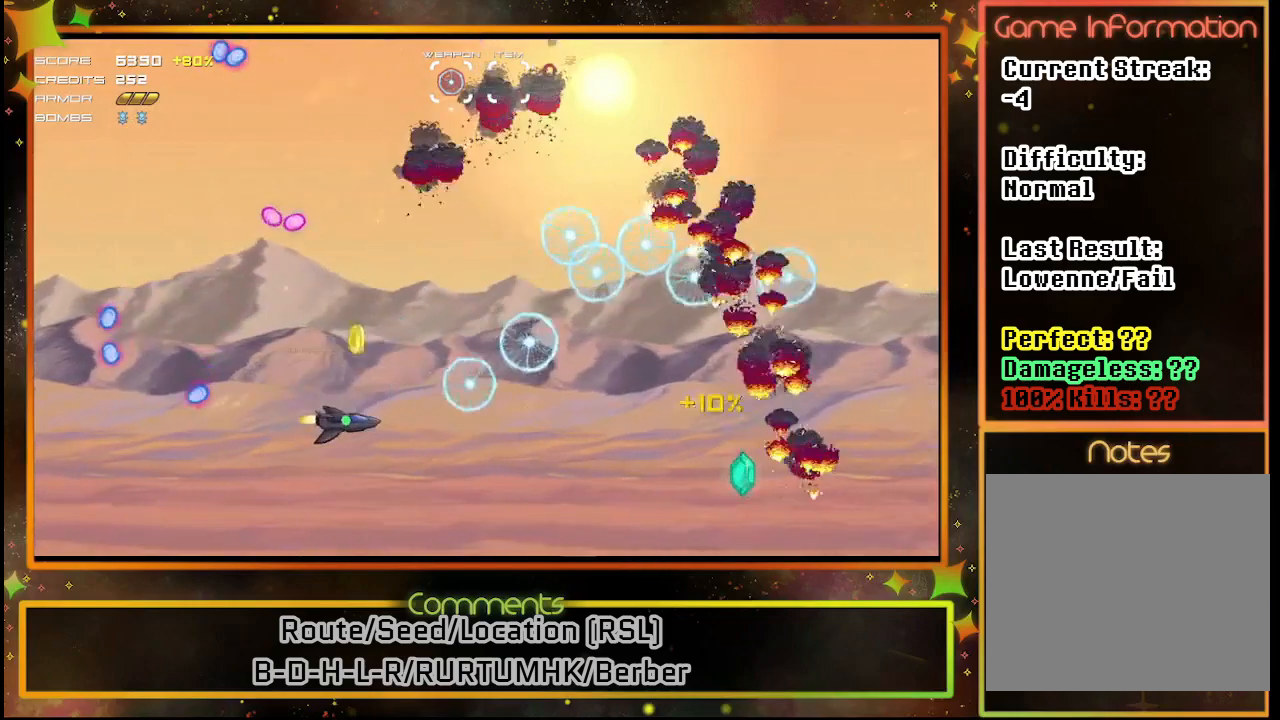
{"buttons": ["SQUARE"], "left_stick": "center", "events": [[17, "DPAD_RIGHT", "up"]]}
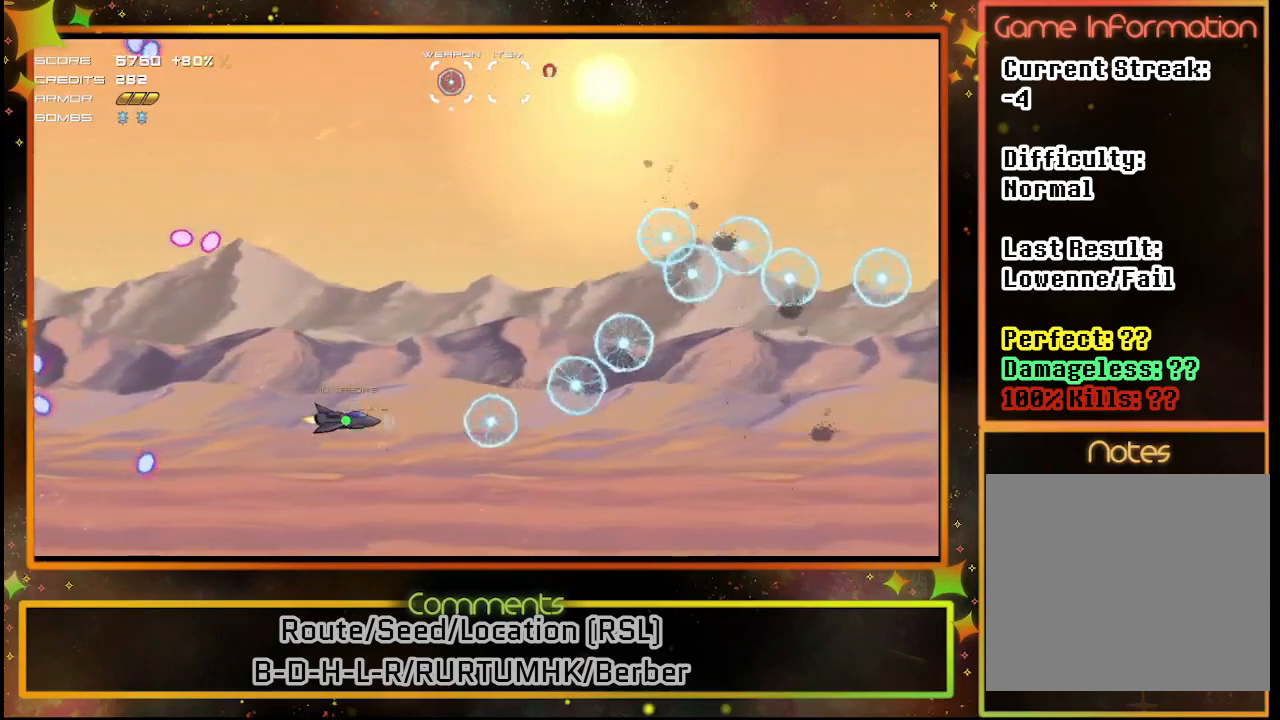
{"buttons": ["SQUARE"], "left_stick": "center", "events": [[250, "DPAD_UP", "down"], [417, "DPAD_UP", "up"]]}
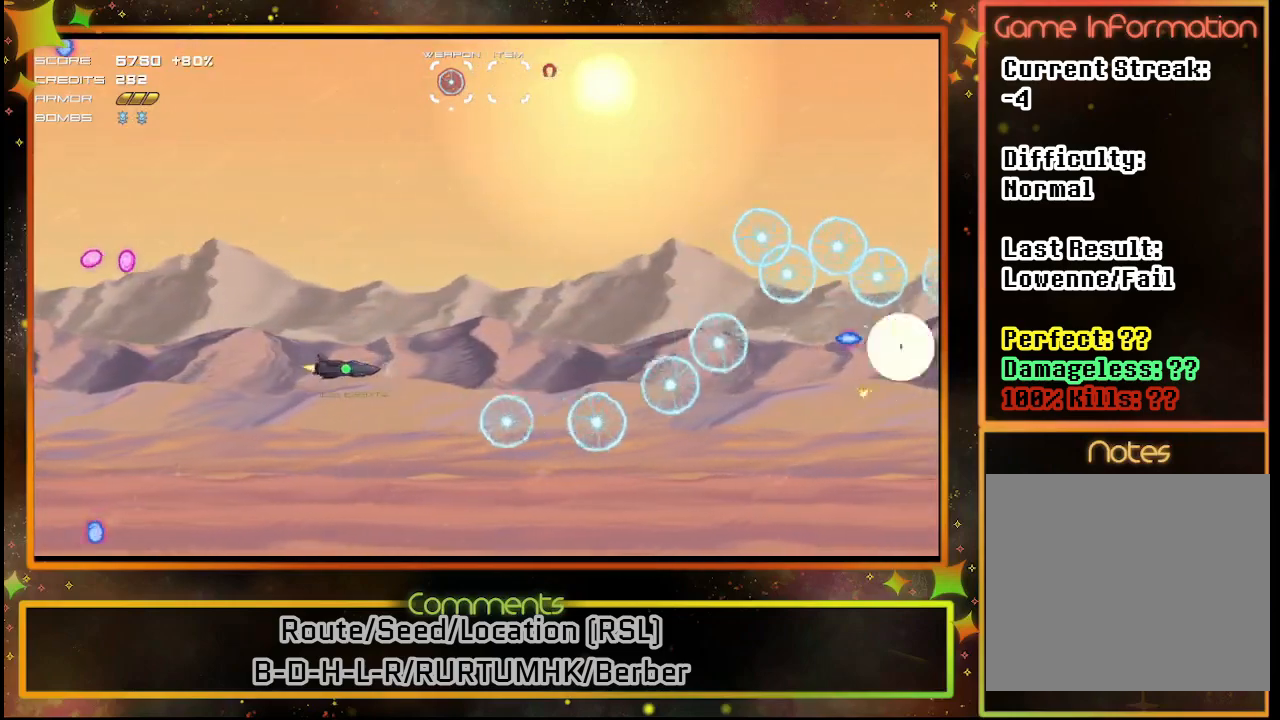
{"buttons": ["SQUARE", "DPAD_UP"], "left_stick": "center", "events": [[417, "DPAD_UP", "down"]]}
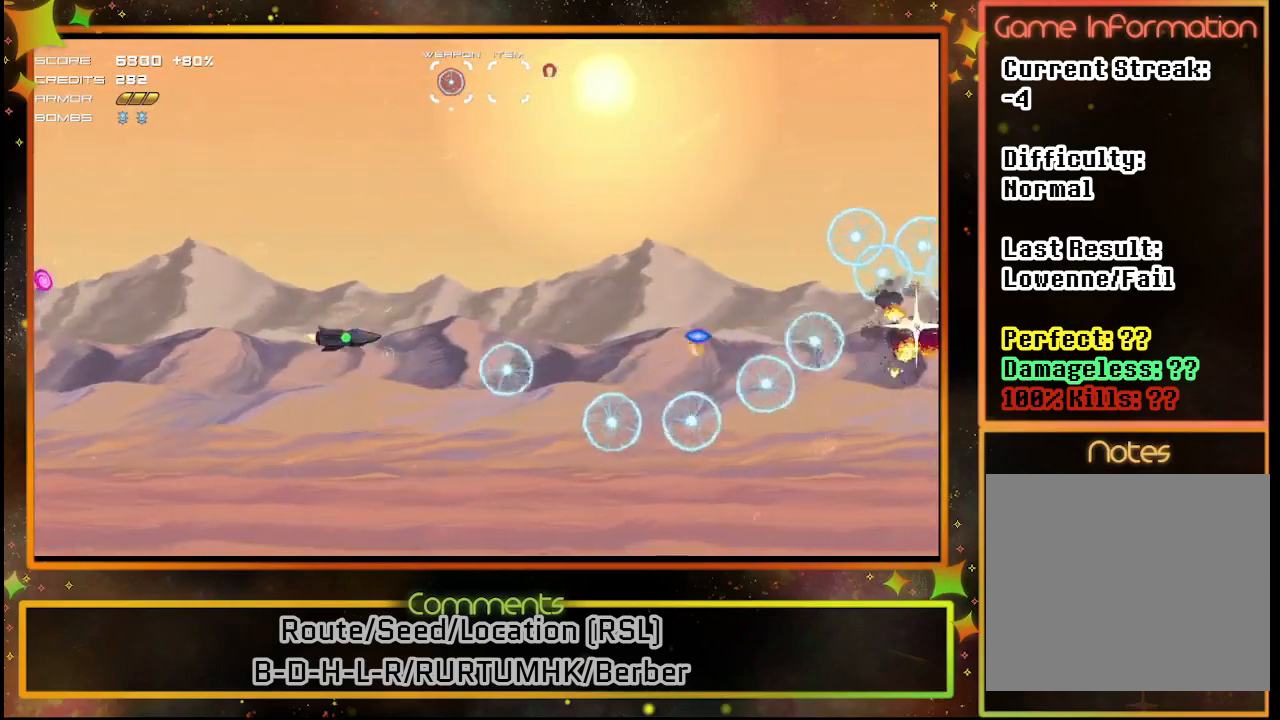
{"buttons": ["SQUARE", "DPAD_UP"], "left_stick": "center", "events": [[33, "DPAD_UP", "up"], [417, "DPAD_UP", "down"]]}
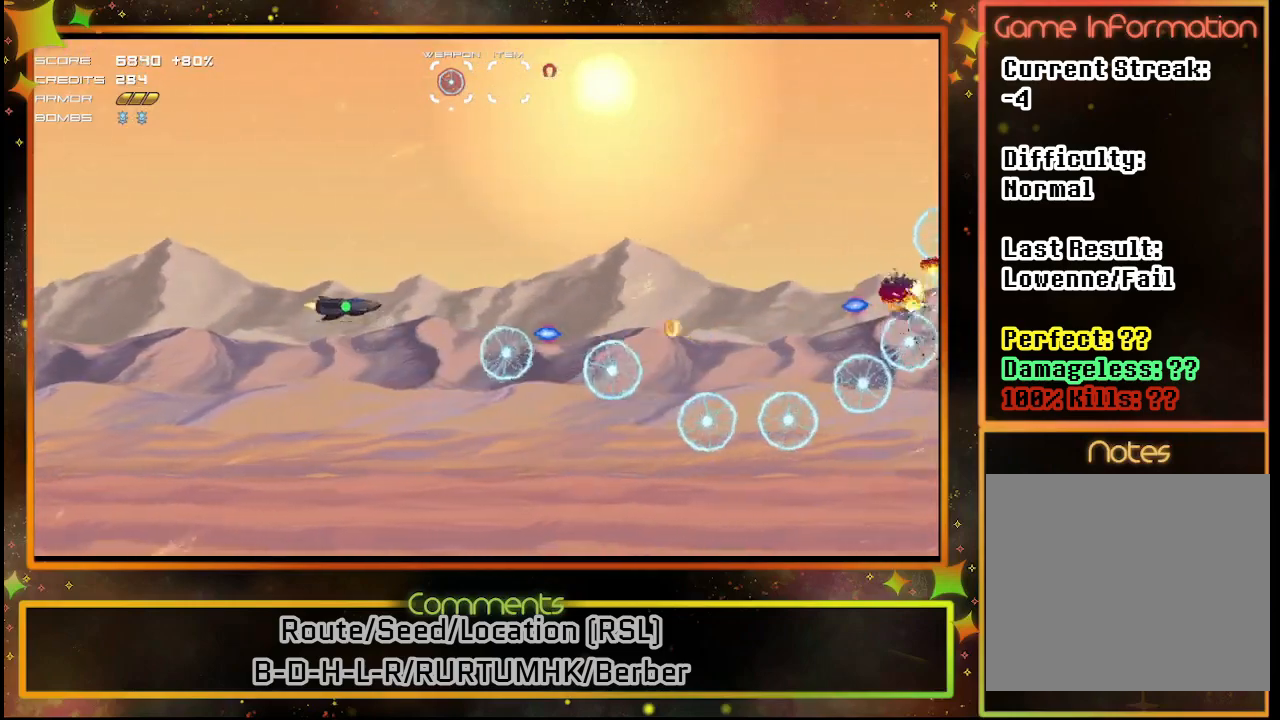
{"buttons": ["SQUARE"], "left_stick": "center", "events": [[100, "DPAD_UP", "up"]]}
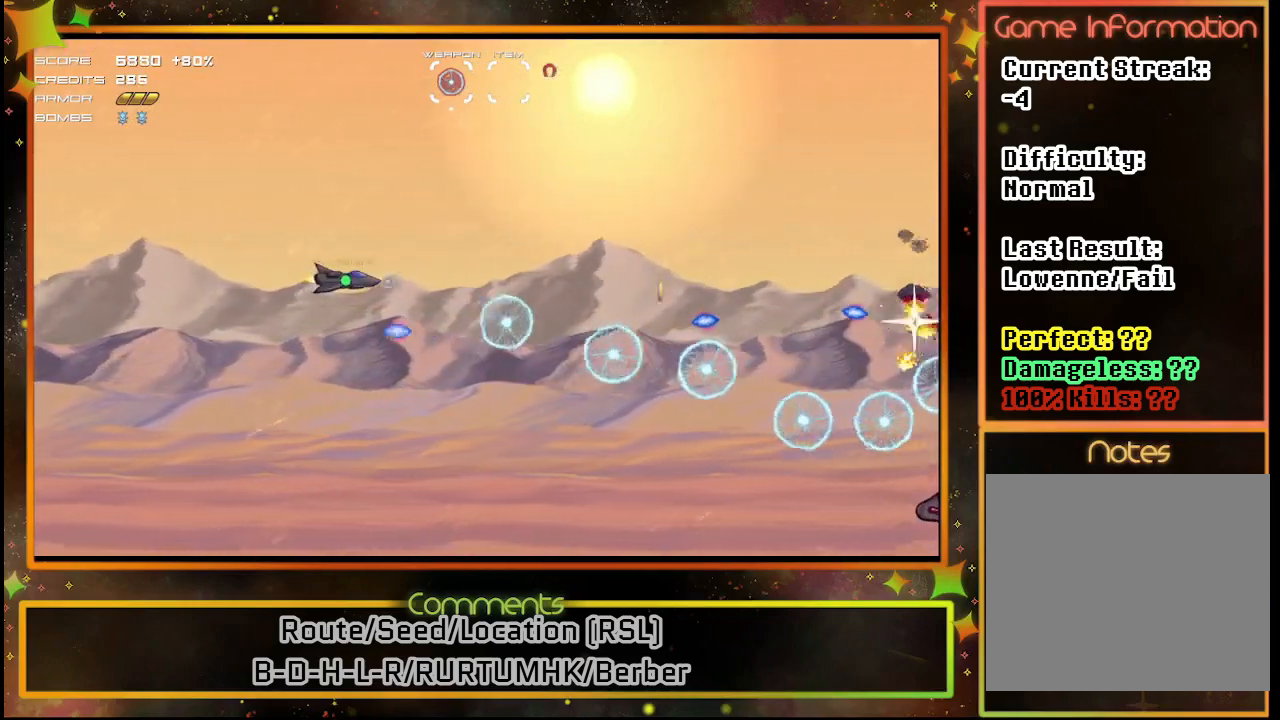
{"buttons": ["SQUARE"], "left_stick": "center", "events": []}
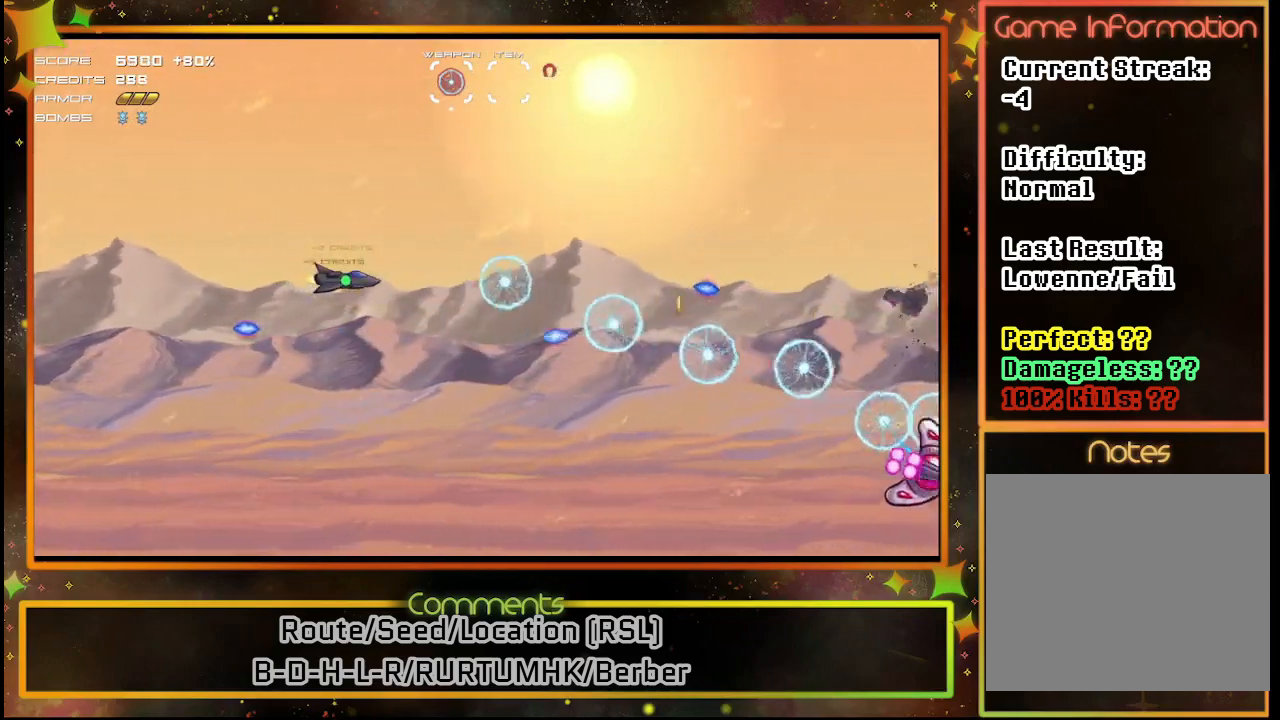
{"buttons": ["SQUARE", "DPAD_LEFT"], "left_stick": "center", "events": [[183, "DPAD_DOWN", "down"], [317, "DPAD_DOWN", "up"], [367, "DPAD_LEFT", "down"]]}